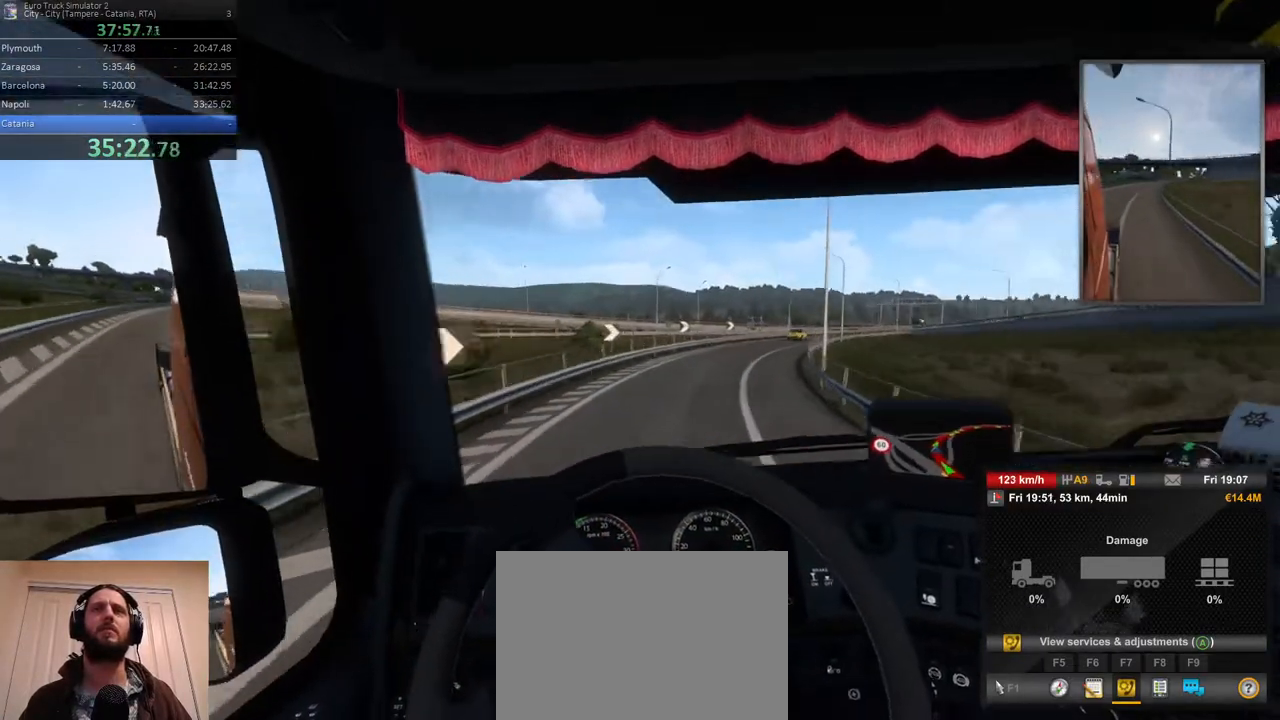
Gameplay with a controller (Xbox layout); each line is a JSON object with the inputs held at the frame after it. "events" lists button and stick changes between this image and that frame as [ms after this image, input, new state], when the widget could be followed in between. Not read: DPAD_DOWN DPAD_LEFT DPAD_RIGHT DPAD_UP L3 R3.
{"buttons": ["R2"], "left_stick": "left", "right_stick": "center", "events": [[83, "R2", "down"], [300, "left_stick", "center"], [483, "left_stick", "left"]]}
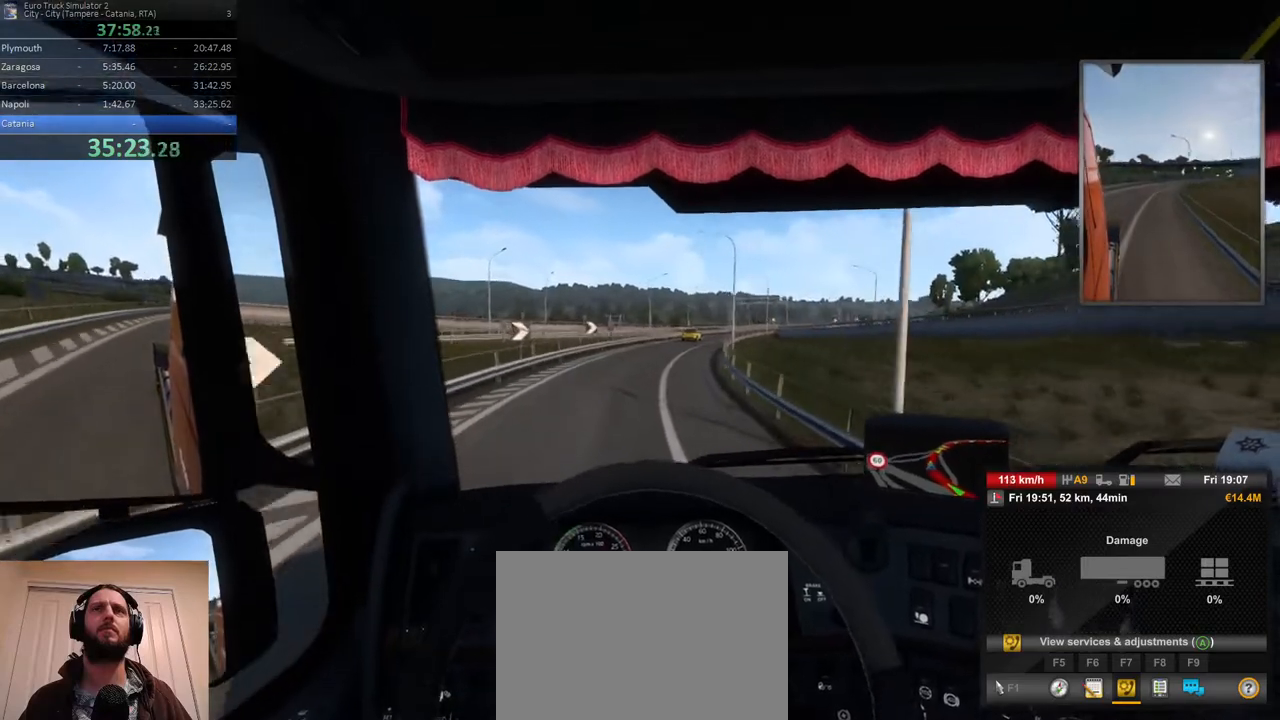
{"buttons": ["R2"], "left_stick": "left", "right_stick": "center", "events": [[167, "left_stick", "center"], [367, "left_stick", "left"]]}
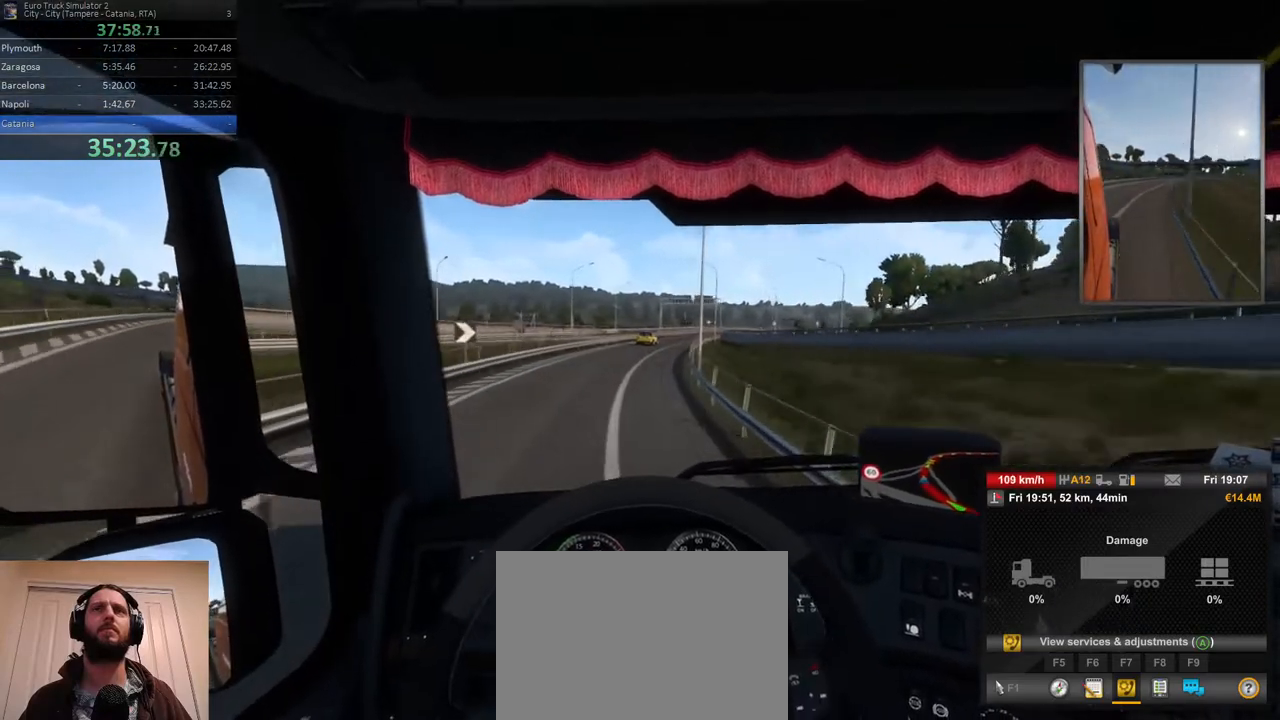
{"buttons": ["R2"], "left_stick": "right", "right_stick": "center", "events": [[150, "left_stick", "center"], [500, "left_stick", "right"]]}
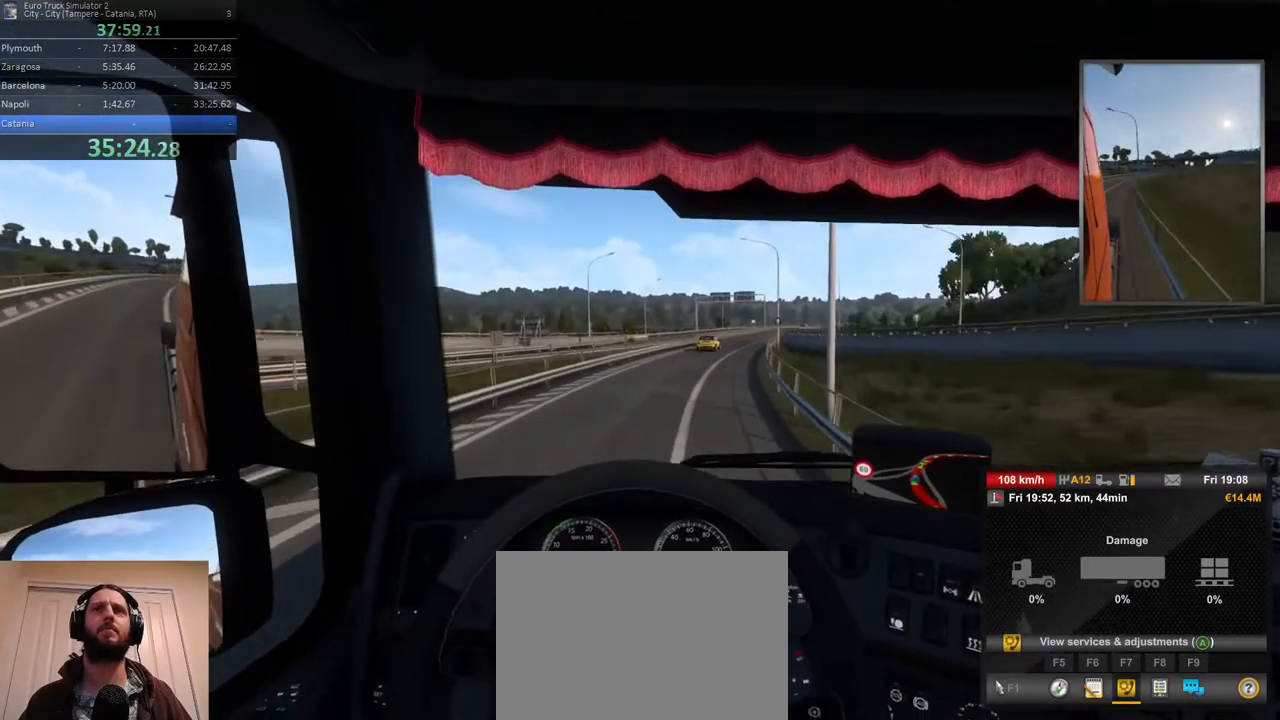
{"buttons": ["R2"], "left_stick": "right", "right_stick": "center", "events": []}
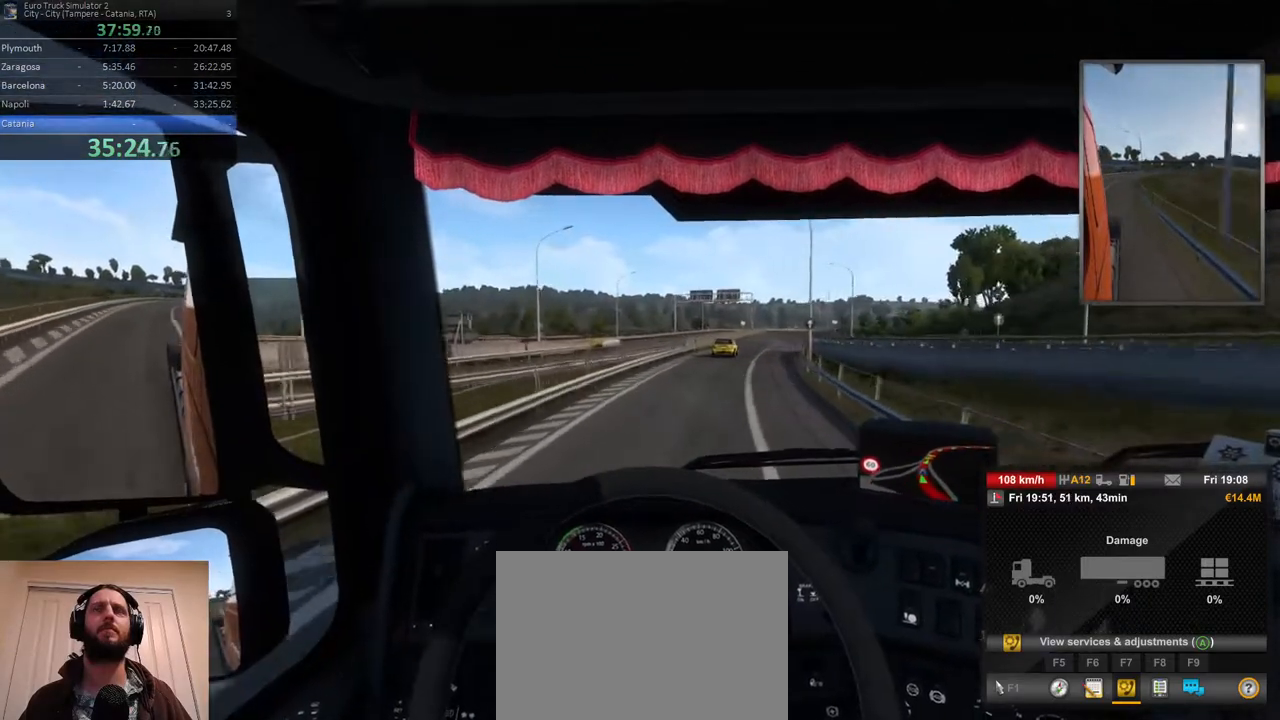
{"buttons": ["R2"], "left_stick": "center", "right_stick": "center", "events": [[367, "left_stick", "center"], [400, "Y", "down"], [483, "Y", "up"]]}
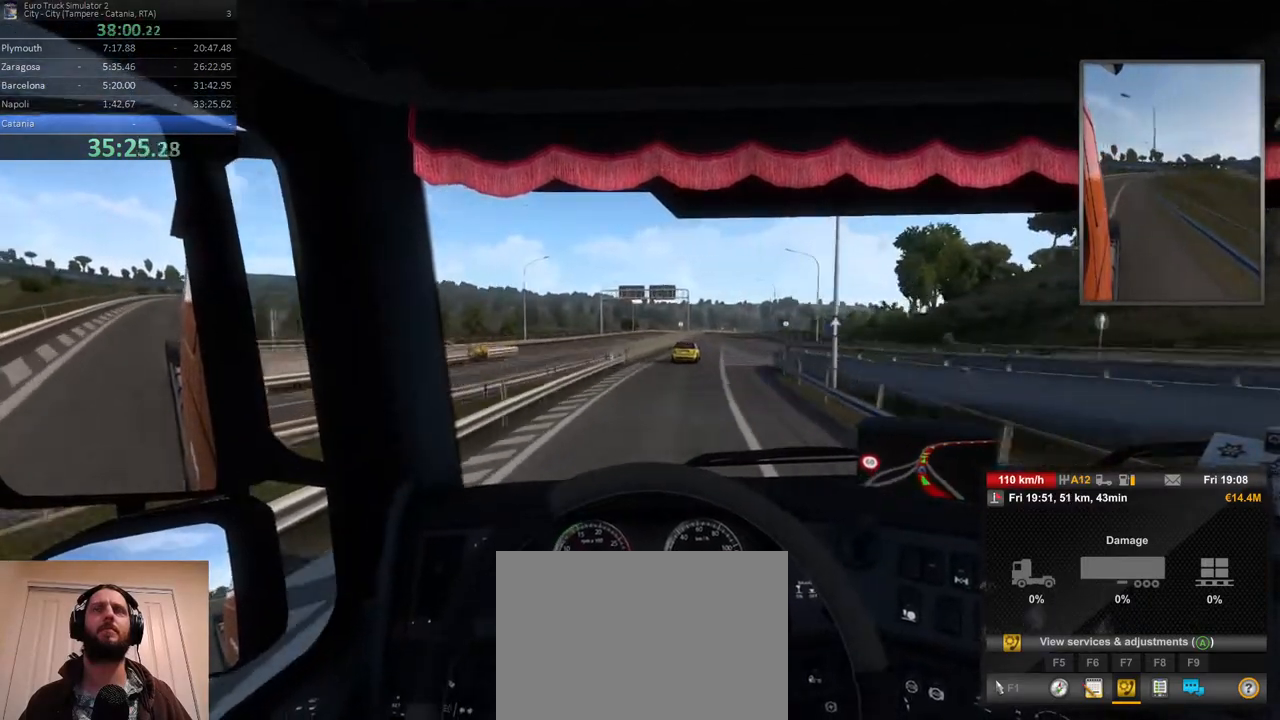
{"buttons": [], "left_stick": "center", "right_stick": "center", "events": [[100, "left_stick", "right"], [317, "R2", "up"], [383, "left_stick", "center"]]}
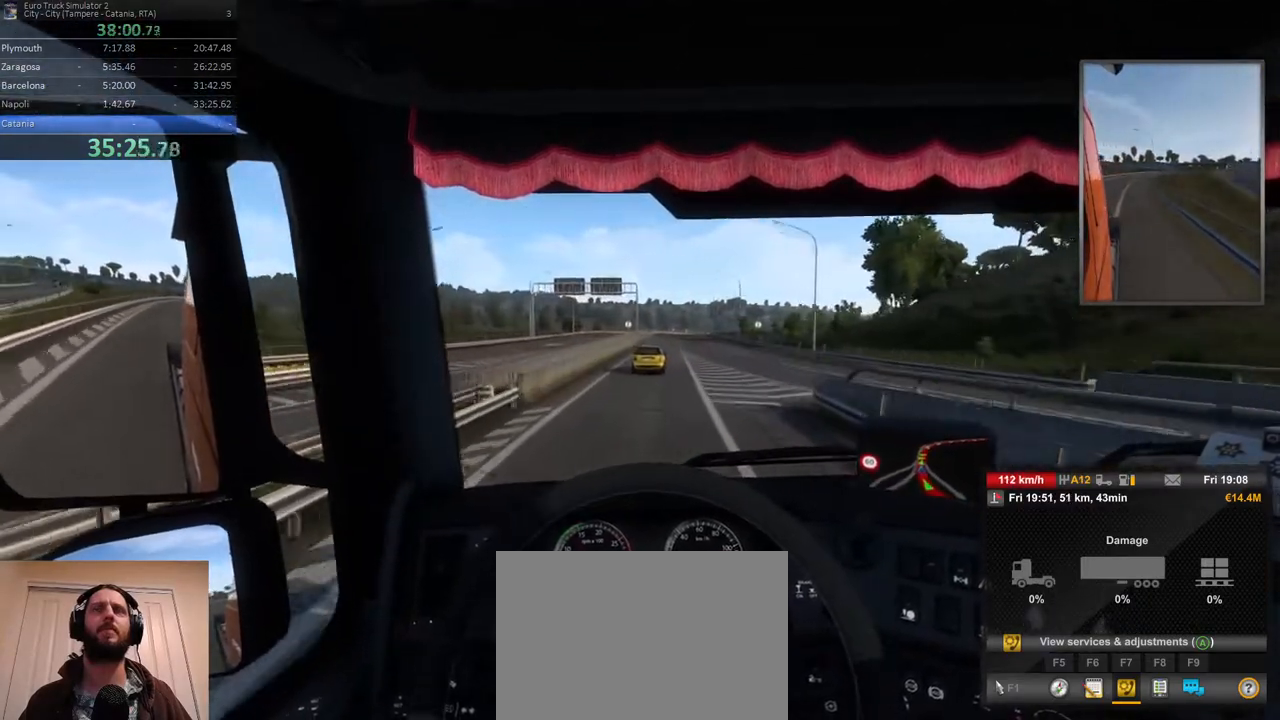
{"buttons": [], "left_stick": "center", "right_stick": "center", "events": [[117, "left_stick", "right"], [300, "left_stick", "center"]]}
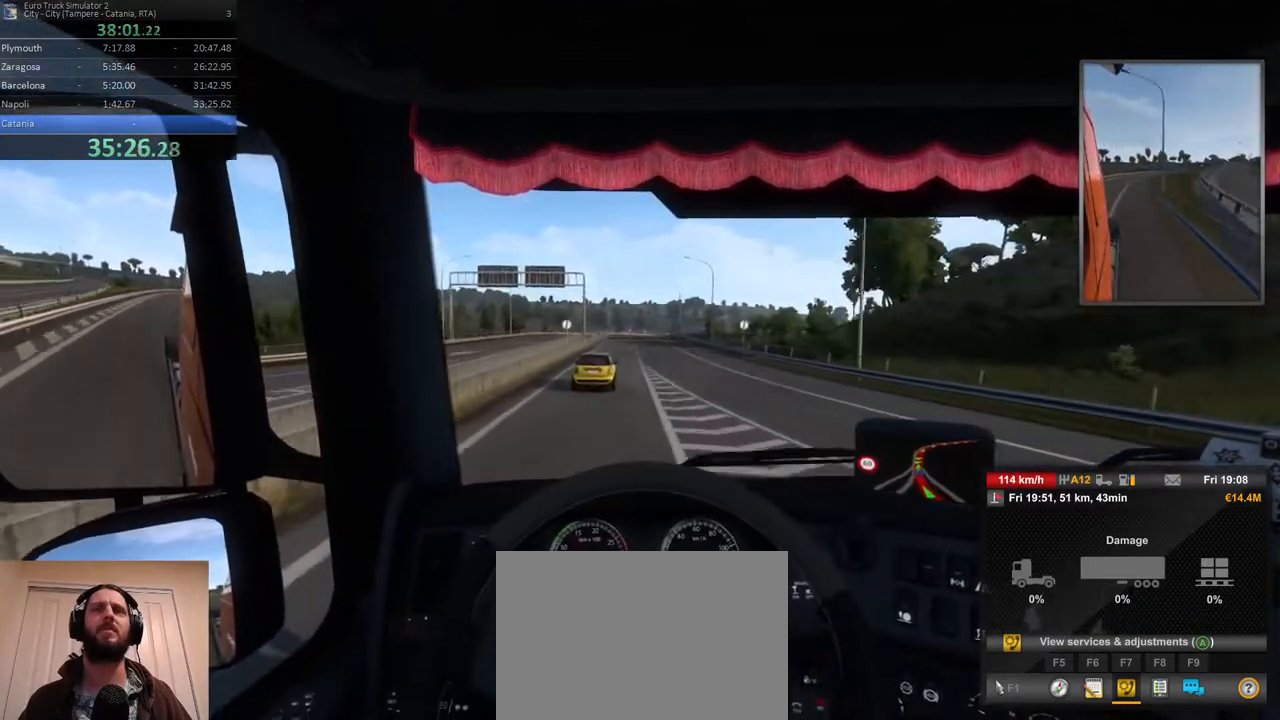
{"buttons": [], "left_stick": "center", "right_stick": "center", "events": [[300, "left_stick", "left"], [467, "left_stick", "center"]]}
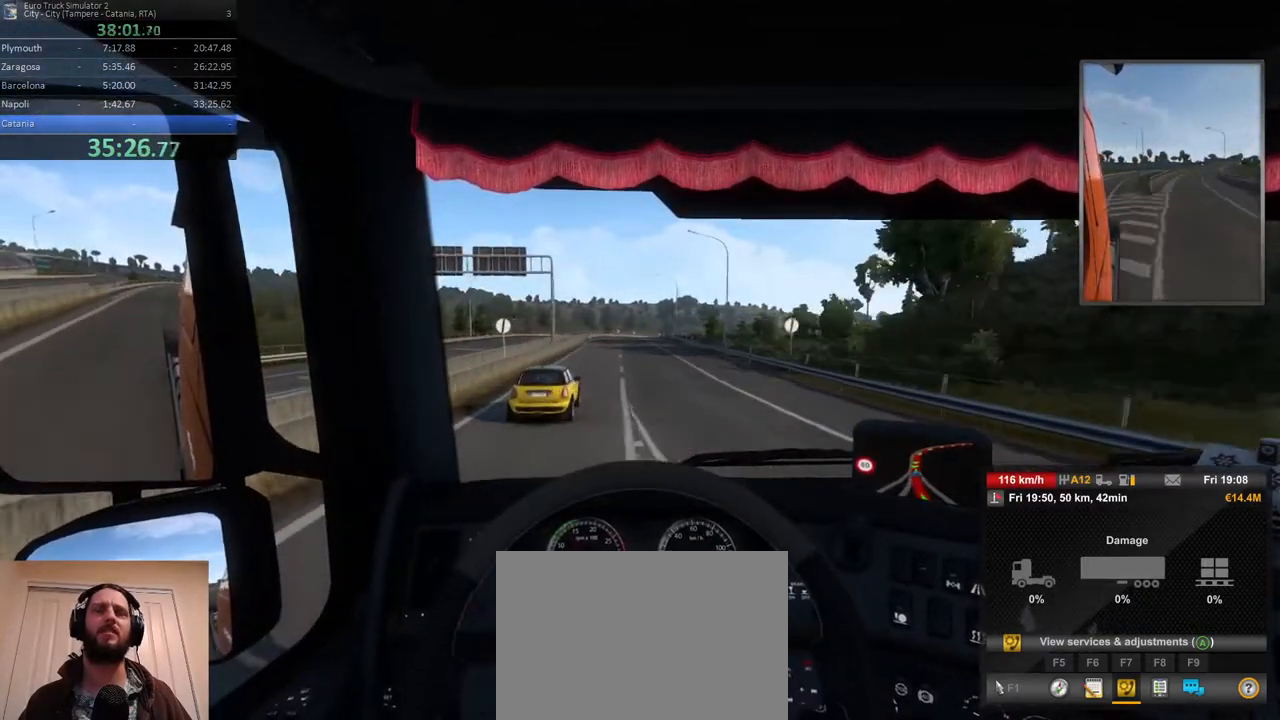
{"buttons": [], "left_stick": "center", "right_stick": "center", "events": []}
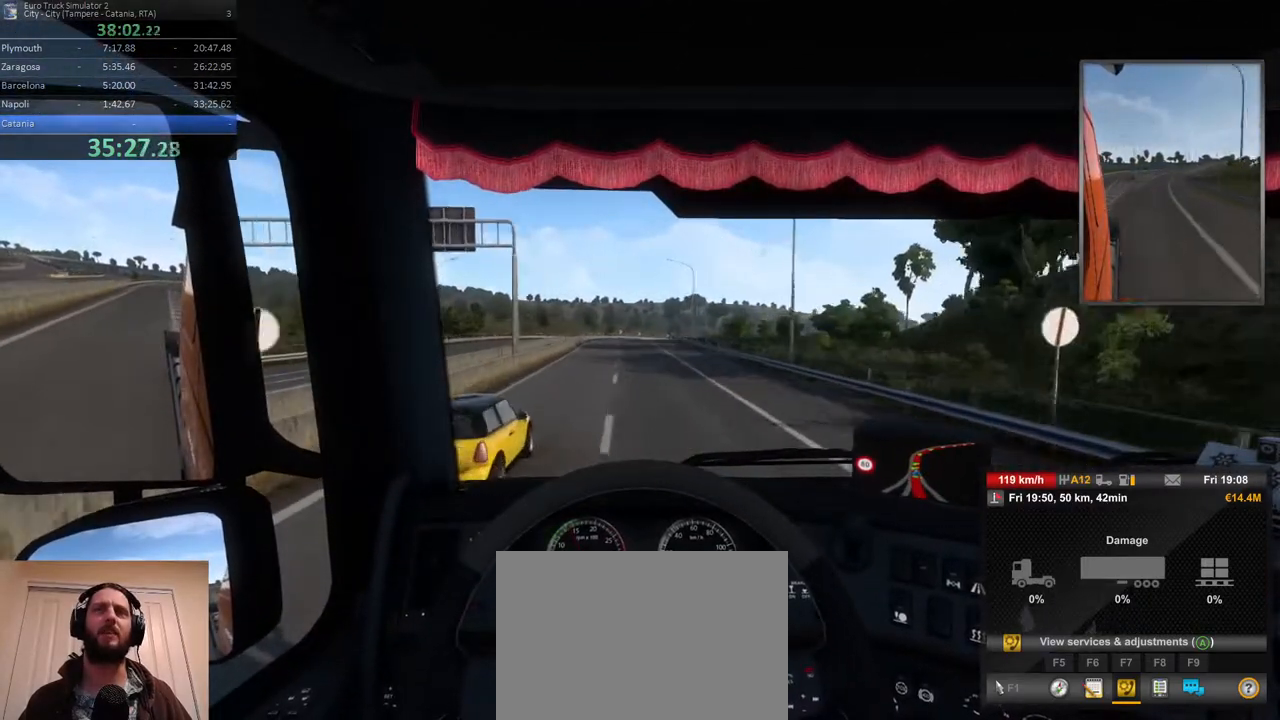
{"buttons": [], "left_stick": "center", "right_stick": "center", "events": [[50, "left_stick", "left"], [233, "left_stick", "center"]]}
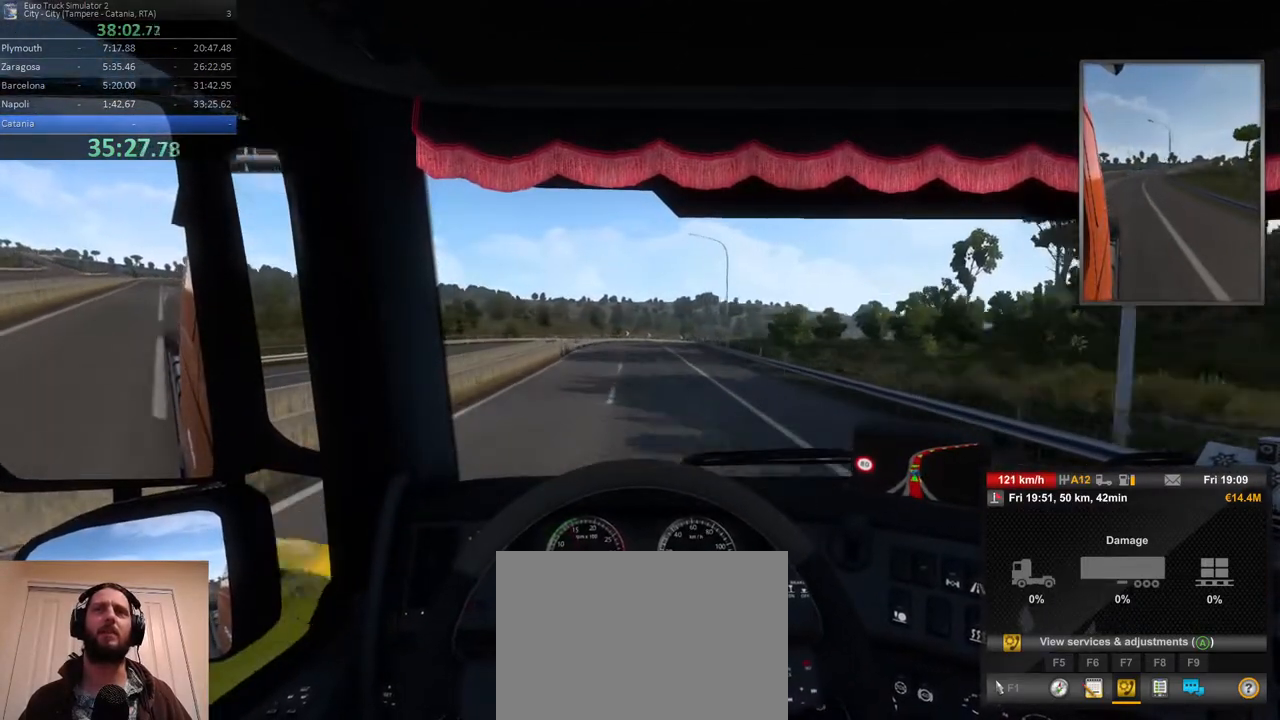
{"buttons": [], "left_stick": "center", "right_stick": "center", "events": []}
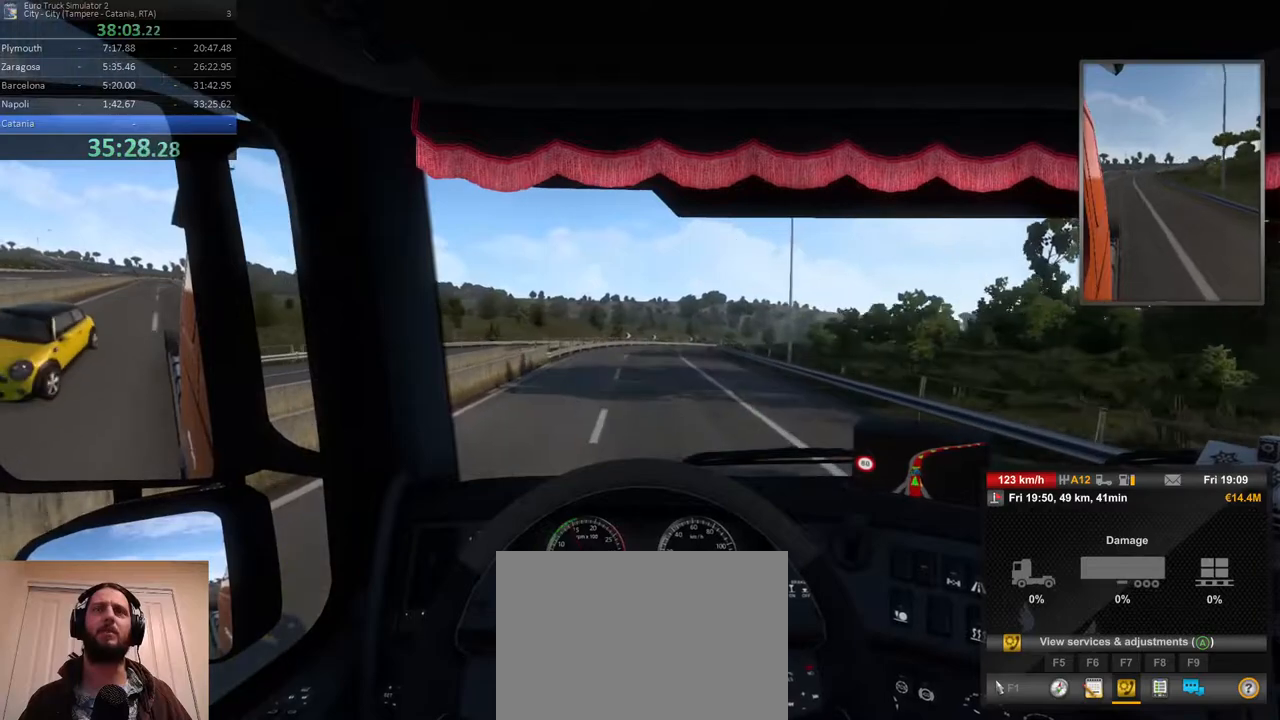
{"buttons": [], "left_stick": "right", "right_stick": "center", "events": [[333, "left_stick", "right"]]}
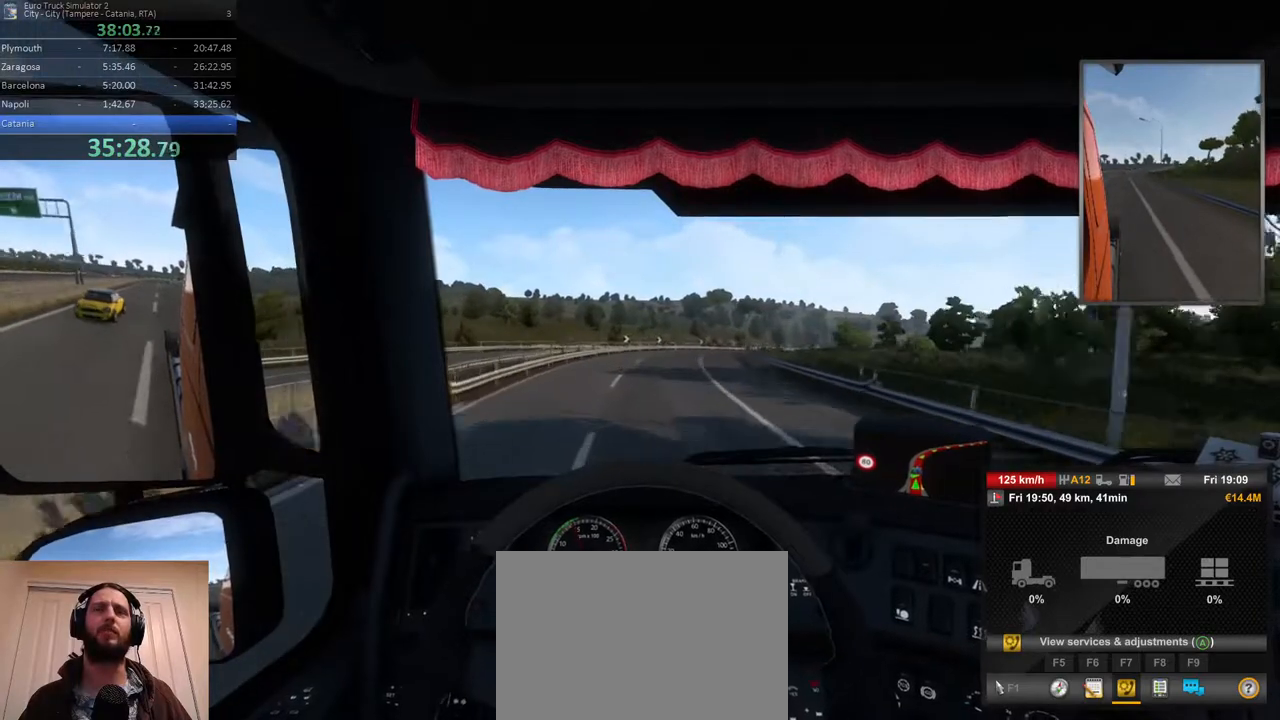
{"buttons": [], "left_stick": "right", "right_stick": "center", "events": []}
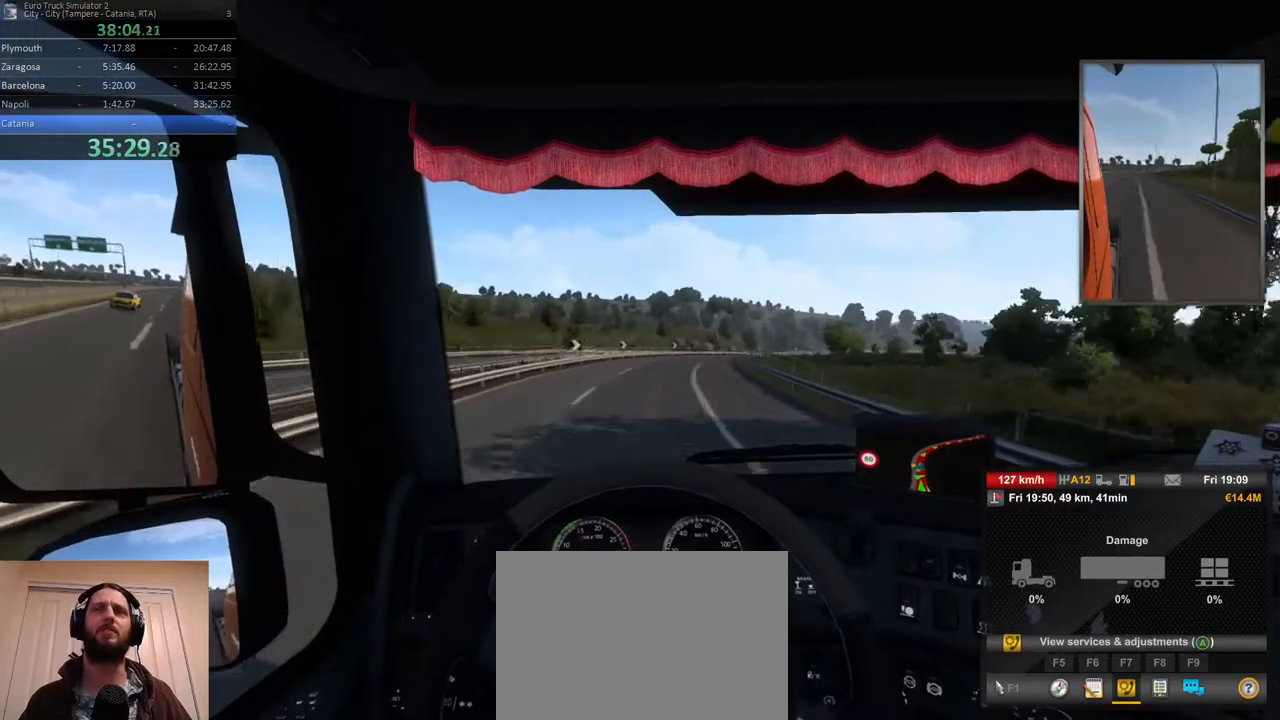
{"buttons": [], "left_stick": "right", "right_stick": "center", "events": []}
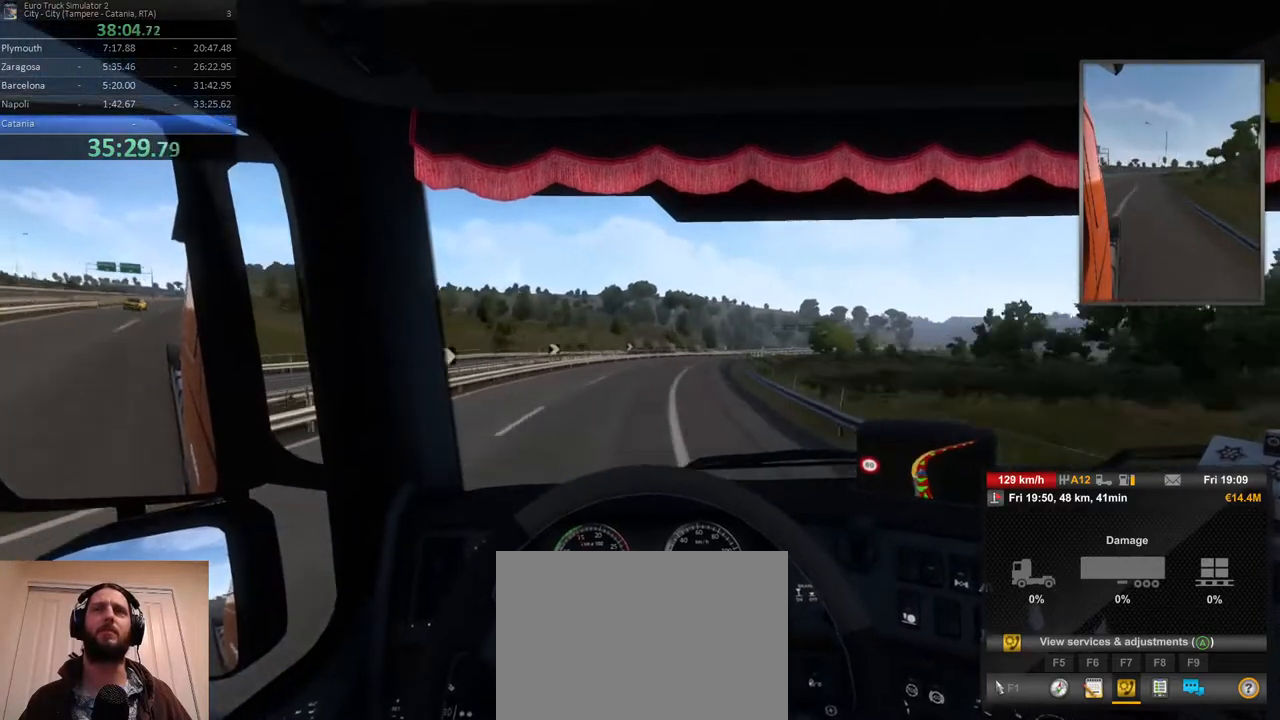
{"buttons": [], "left_stick": "right", "right_stick": "center", "events": [[117, "left_stick", "center"], [267, "left_stick", "right"]]}
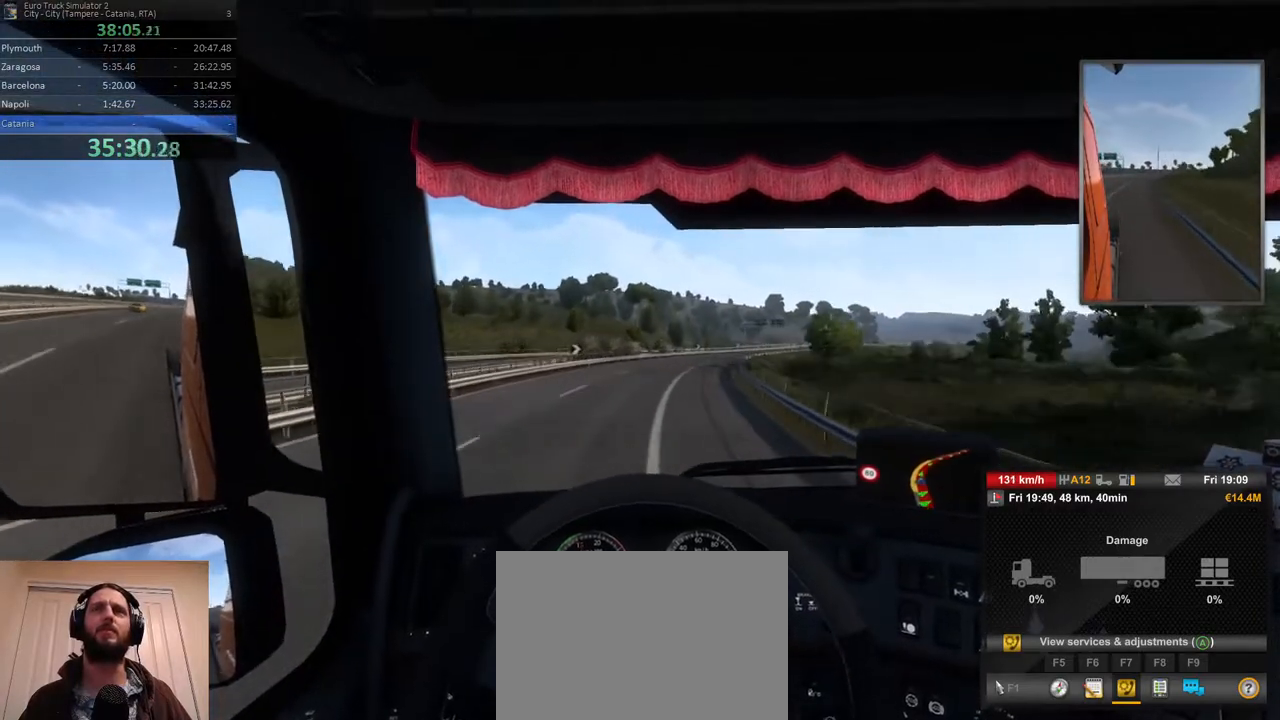
{"buttons": [], "left_stick": "right", "right_stick": "center", "events": [[67, "left_stick", "center"], [267, "left_stick", "right"]]}
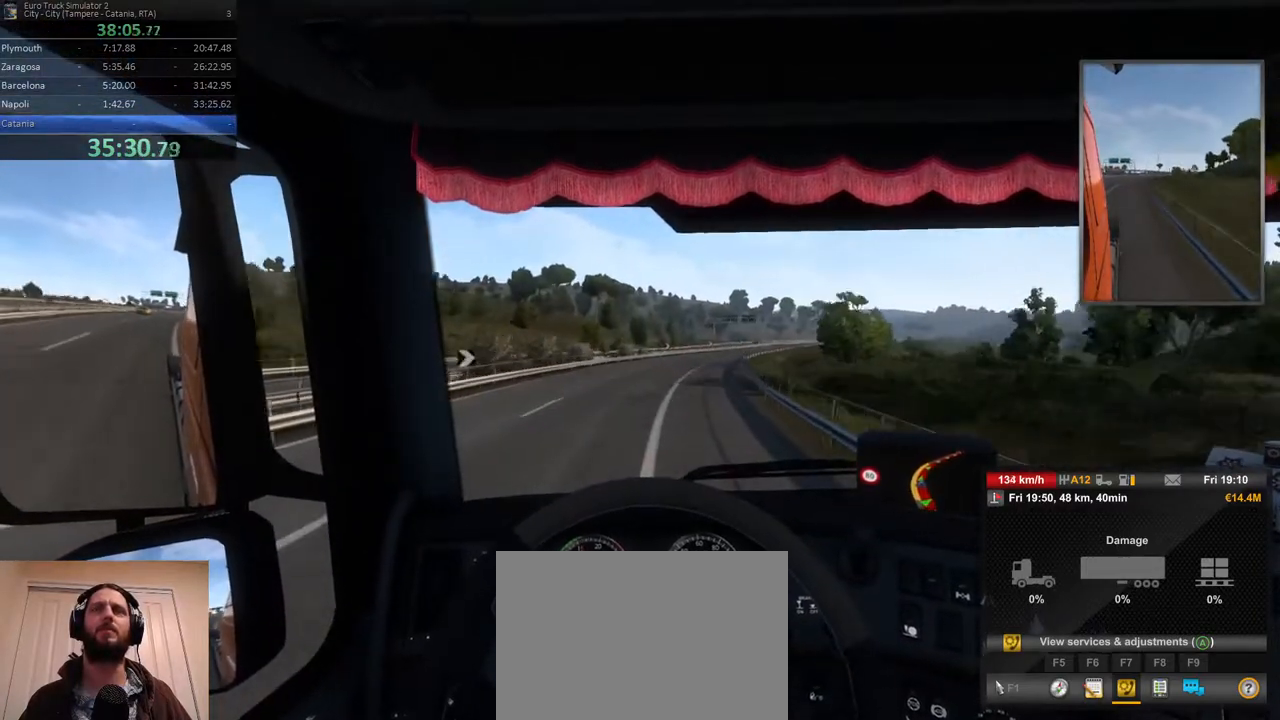
{"buttons": [], "left_stick": "right", "right_stick": "center", "events": [[233, "left_stick", "center"], [417, "left_stick", "right"]]}
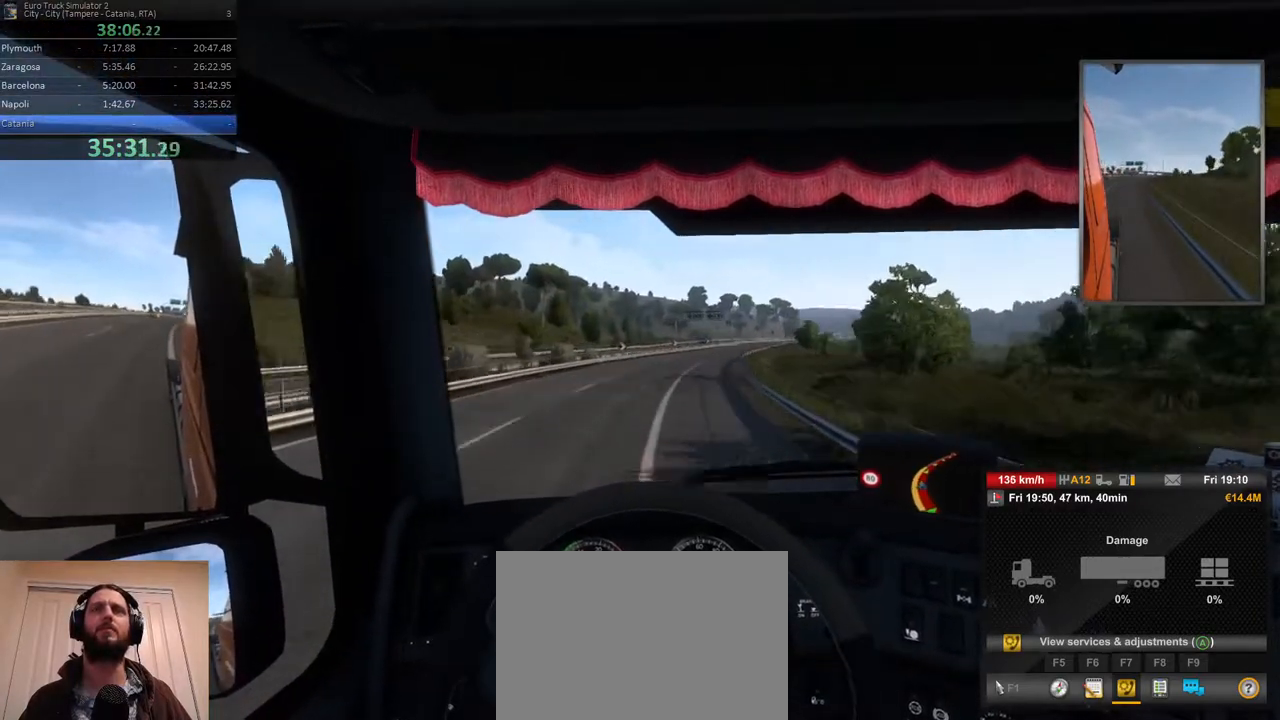
{"buttons": [], "left_stick": "right", "right_stick": "center", "events": [[300, "left_stick", "center"], [433, "left_stick", "right"]]}
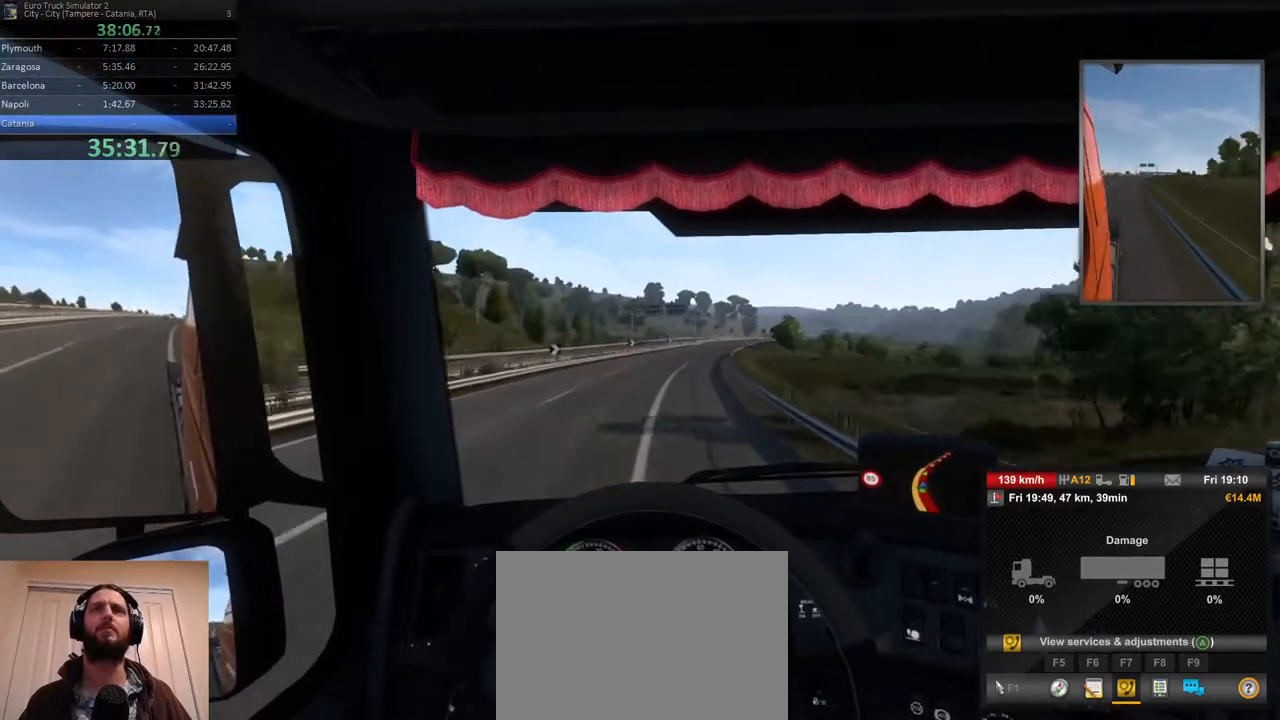
{"buttons": [], "left_stick": "center", "right_stick": "center", "events": [[83, "left_stick", "center"], [267, "left_stick", "right"], [417, "left_stick", "center"]]}
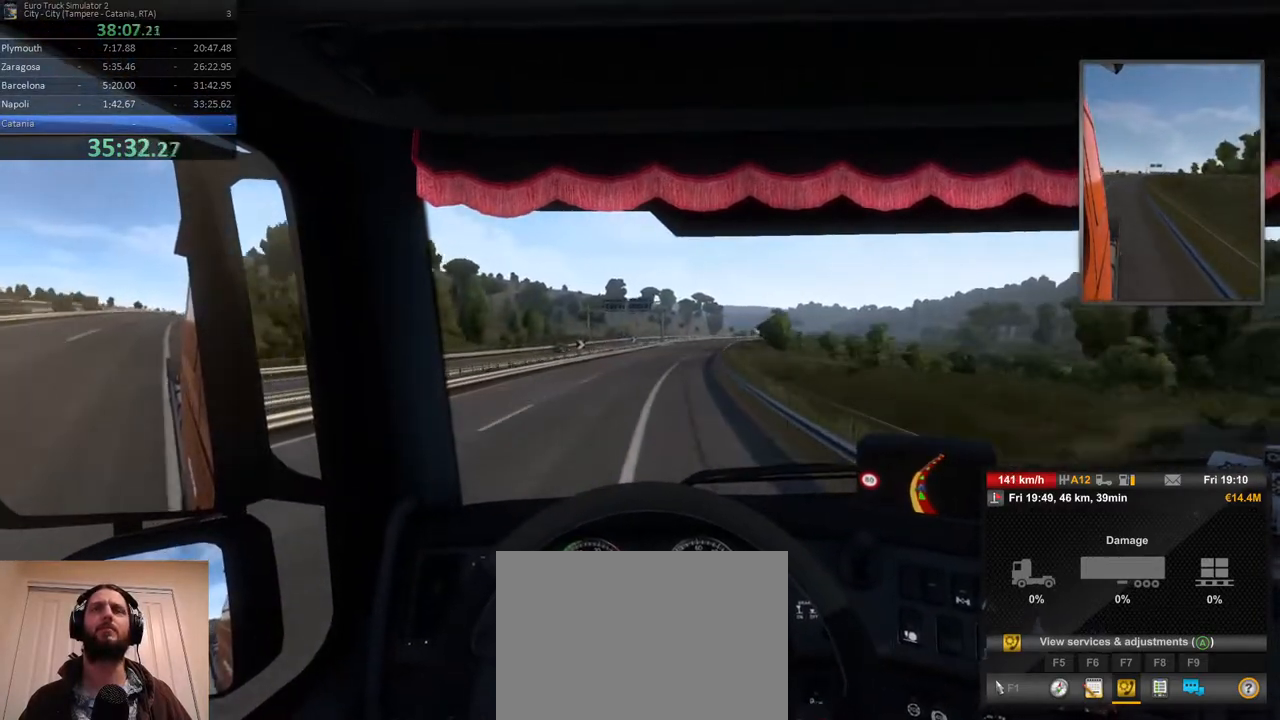
{"buttons": [], "left_stick": "center", "right_stick": "center", "events": [[83, "left_stick", "right"], [300, "left_stick", "center"]]}
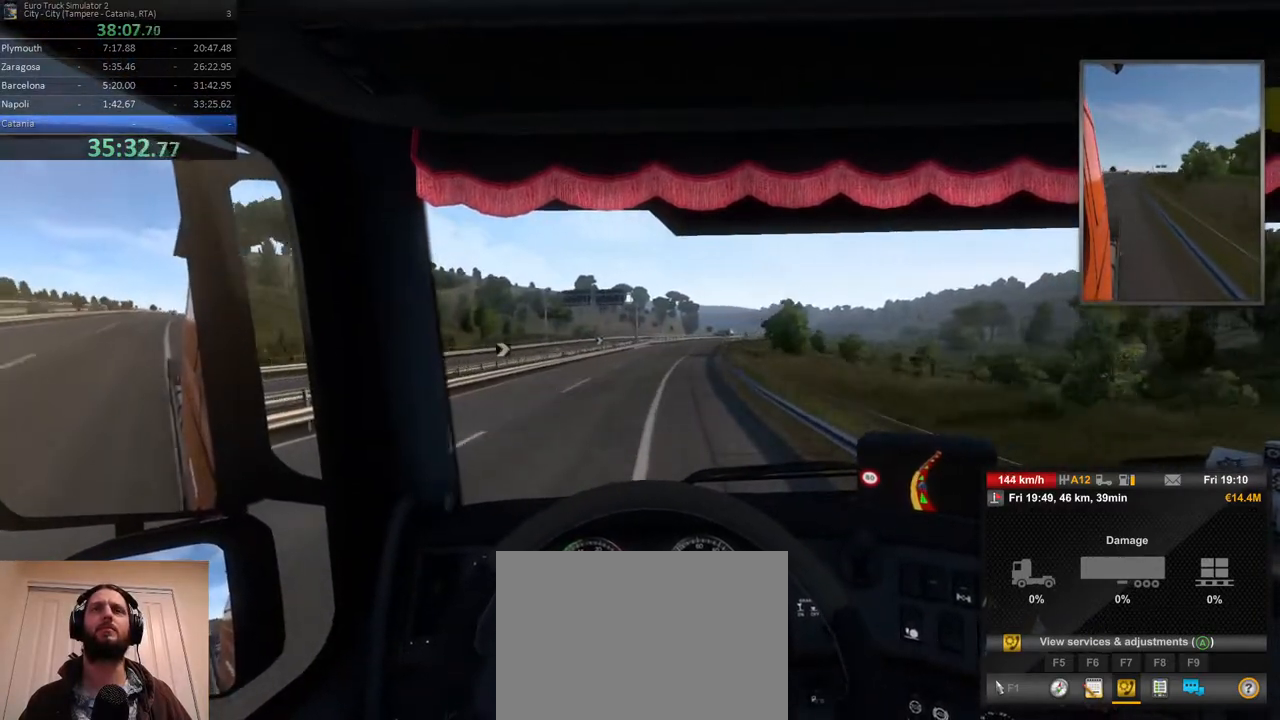
{"buttons": [], "left_stick": "right", "right_stick": "center", "events": [[33, "left_stick", "right"], [183, "left_stick", "center"], [417, "left_stick", "right"]]}
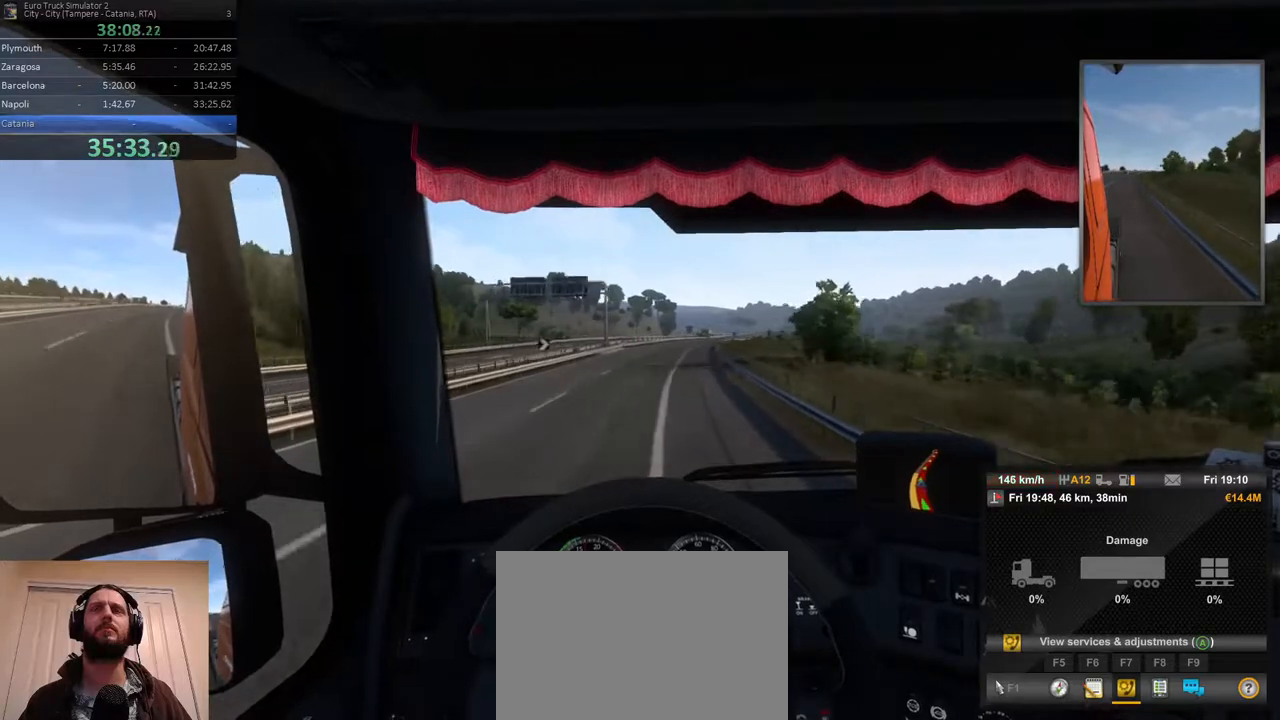
{"buttons": [], "left_stick": "center", "right_stick": "center", "events": [[133, "left_stick", "center"], [300, "left_stick", "right"], [500, "left_stick", "center"]]}
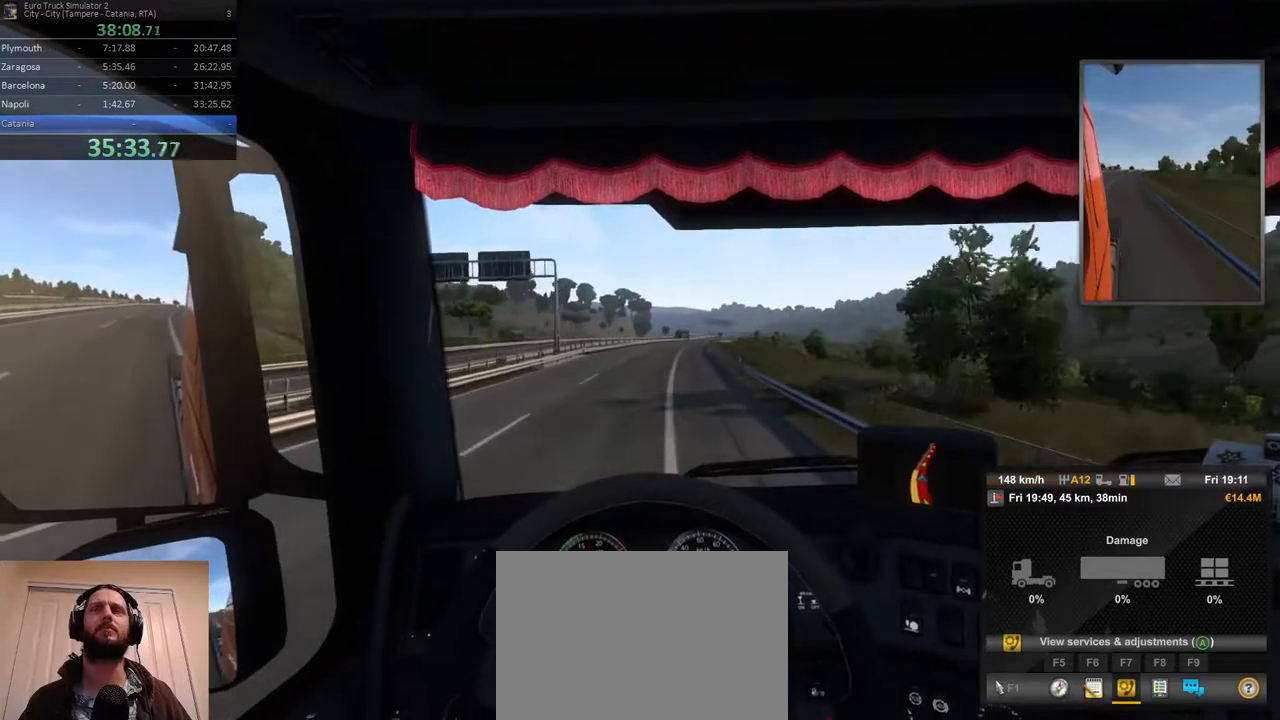
{"buttons": [], "left_stick": "right", "right_stick": "center", "events": [[117, "left_stick", "right"], [283, "left_stick", "center"], [483, "left_stick", "right"]]}
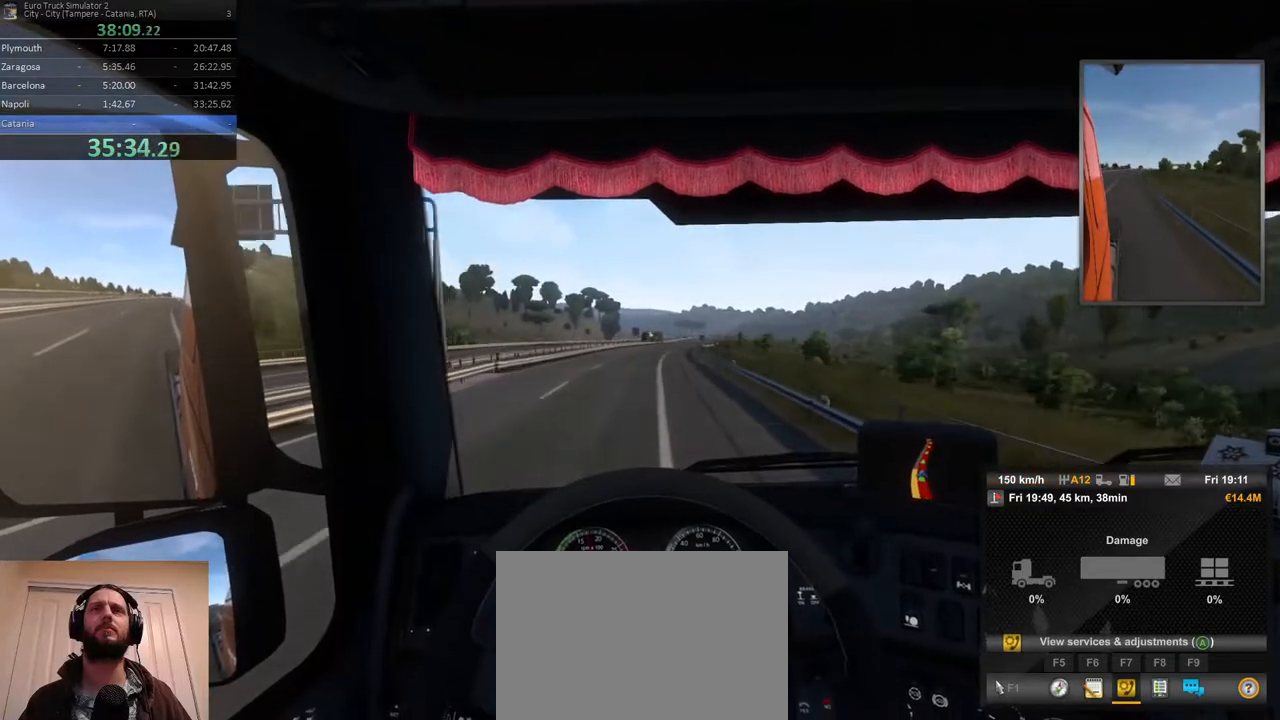
{"buttons": [], "left_stick": "right", "right_stick": "center", "events": [[117, "left_stick", "center"], [500, "left_stick", "right"]]}
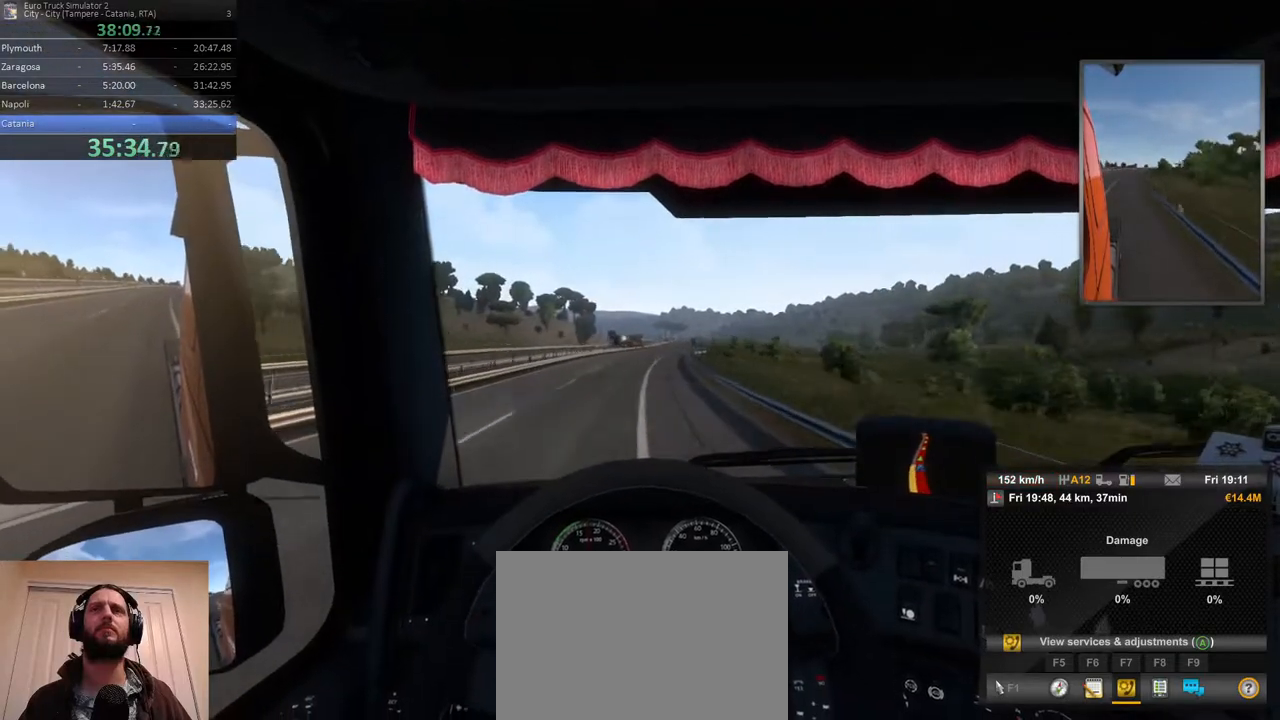
{"buttons": [], "left_stick": "center", "right_stick": "center", "events": [[183, "left_stick", "center"]]}
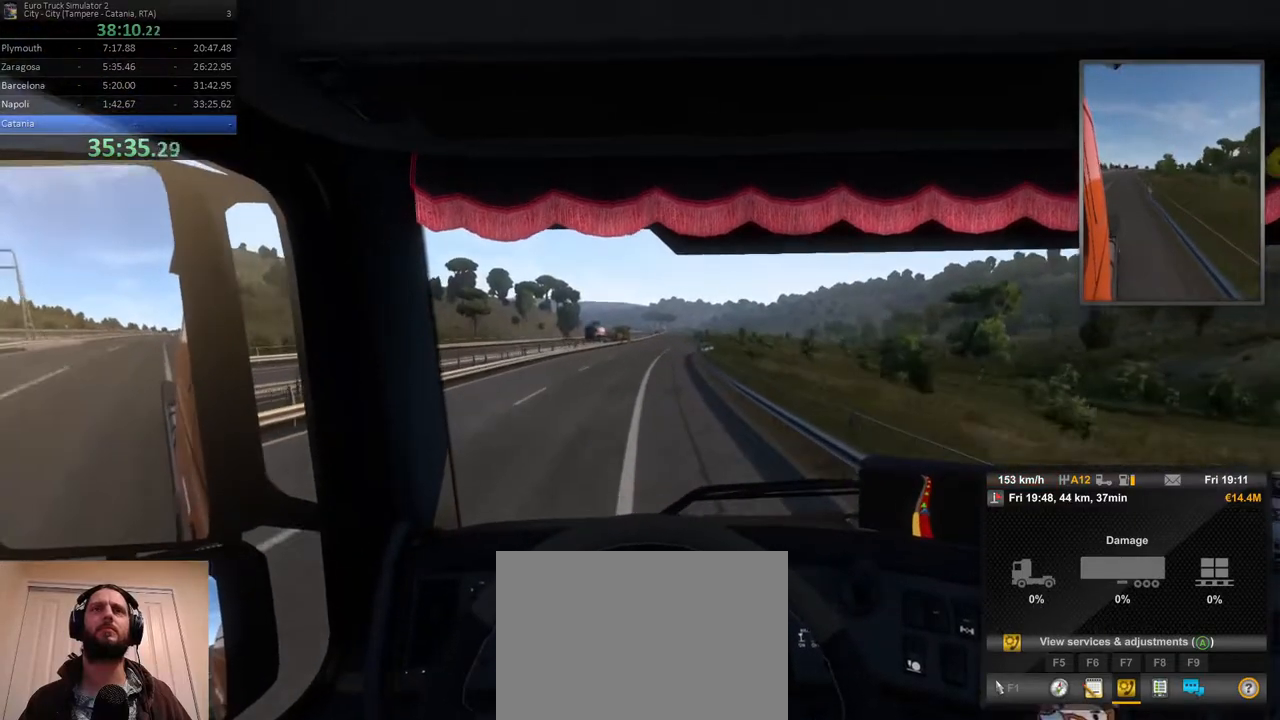
{"buttons": [], "left_stick": "right", "right_stick": "center", "events": [[383, "left_stick", "right"]]}
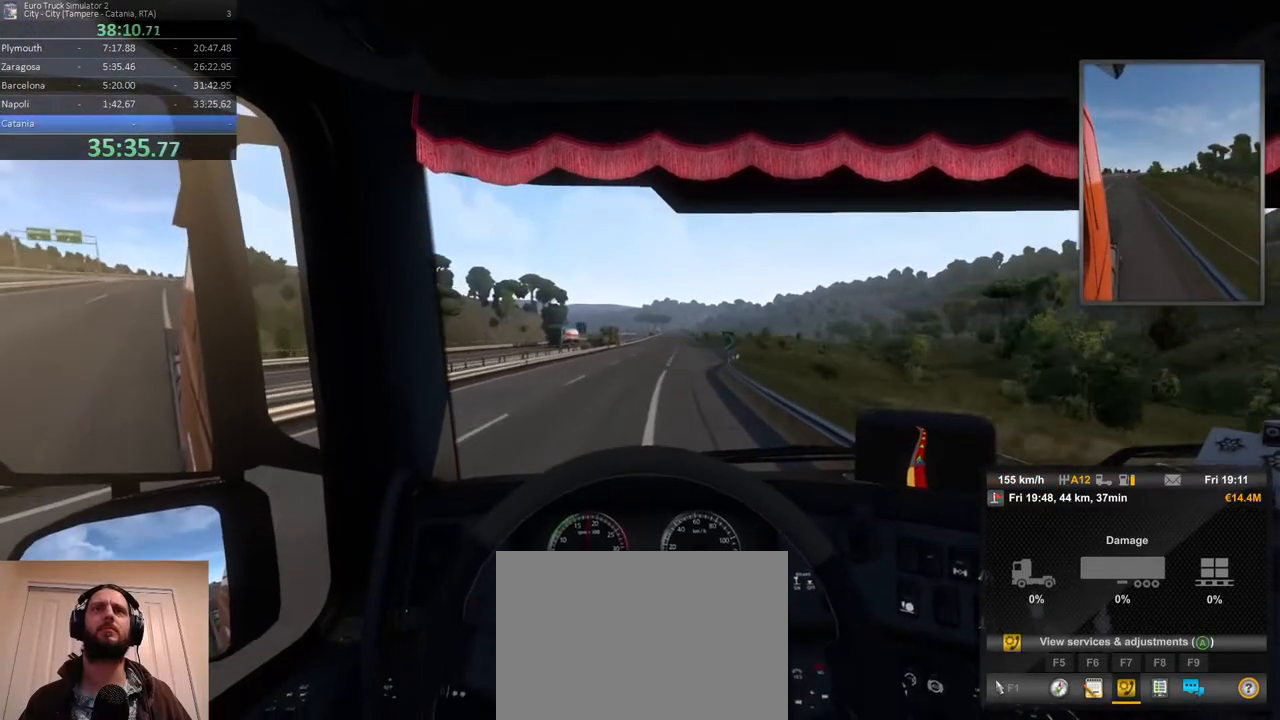
{"buttons": [], "left_stick": "center", "right_stick": "center", "events": [[83, "left_stick", "center"], [300, "left_stick", "right"], [483, "left_stick", "center"]]}
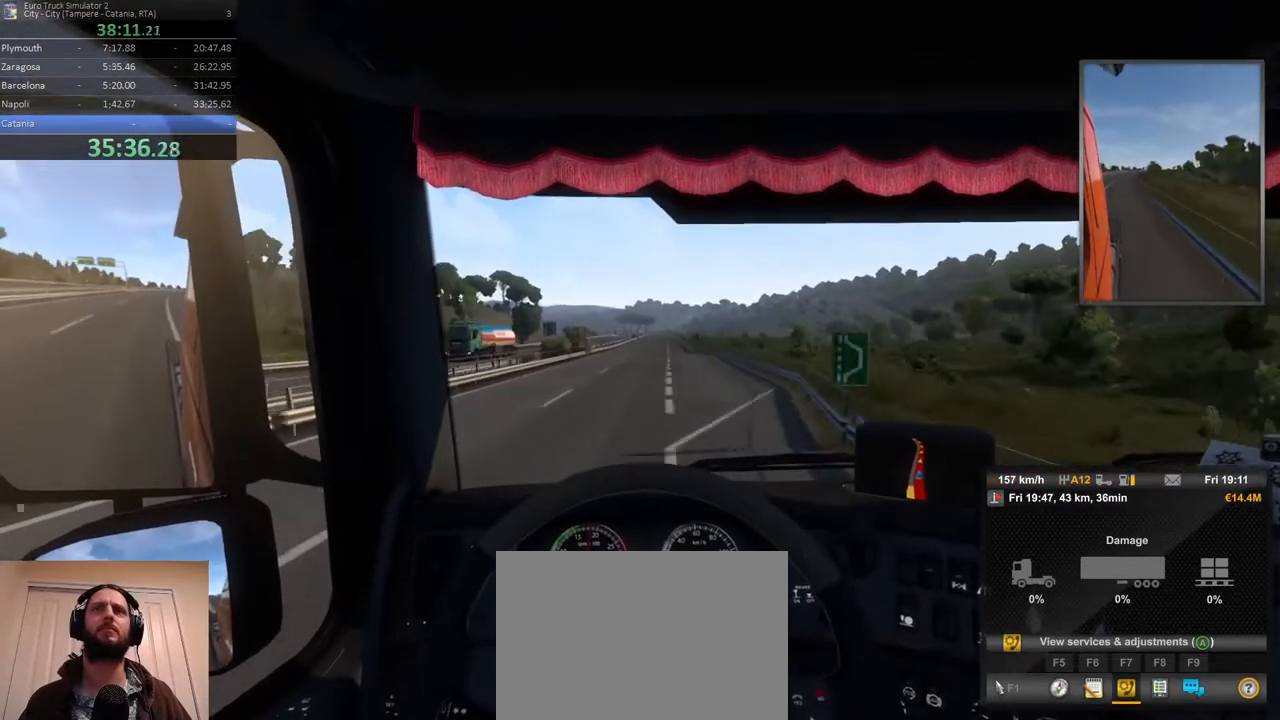
{"buttons": [], "left_stick": "center", "right_stick": "center", "events": []}